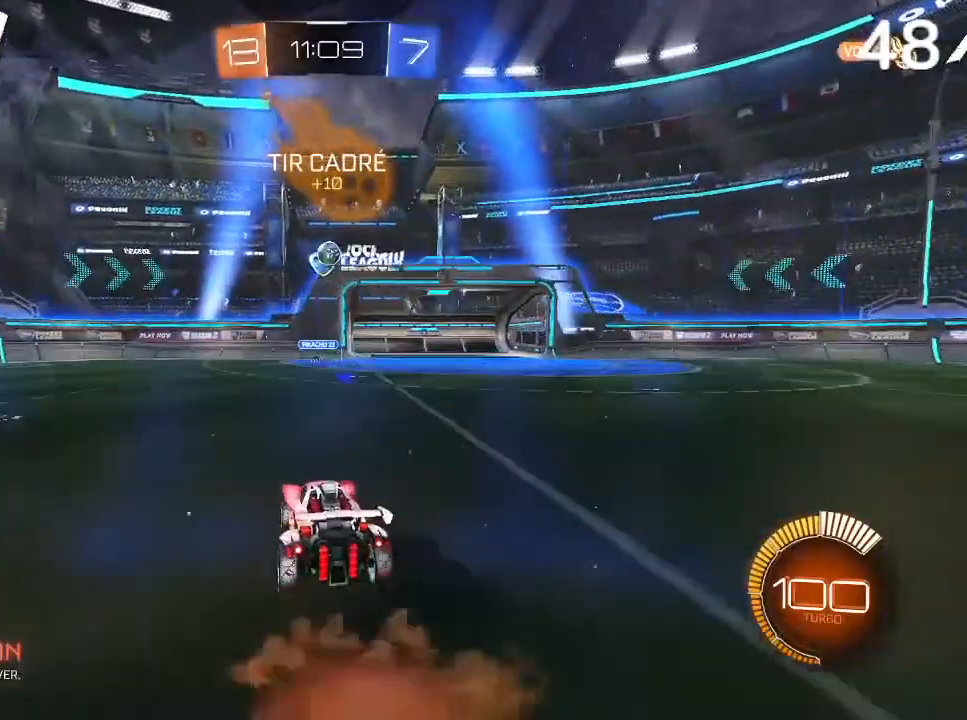
Gameplay with a controller (PlayStation layout); each line is a JSON object with the inputs held at the frame after it (dt_ms = milliseconds from this image to that frame). "events" lists button and stick changes between this image and that frame as [ms after this image, input, new state], when the widget could be followed in between.
{"dt_ms": 500, "buttons": ["R2"], "left_stick": "up-right", "right_stick": "center", "events": [[100, "CROSS", "up"], [167, "CIRCLE", "down"], [233, "CROSS", "down"], [233, "left_stick", "center"], [300, "CROSS", "up"], [367, "CIRCLE", "up"], [400, "left_stick", "up-right"]]}
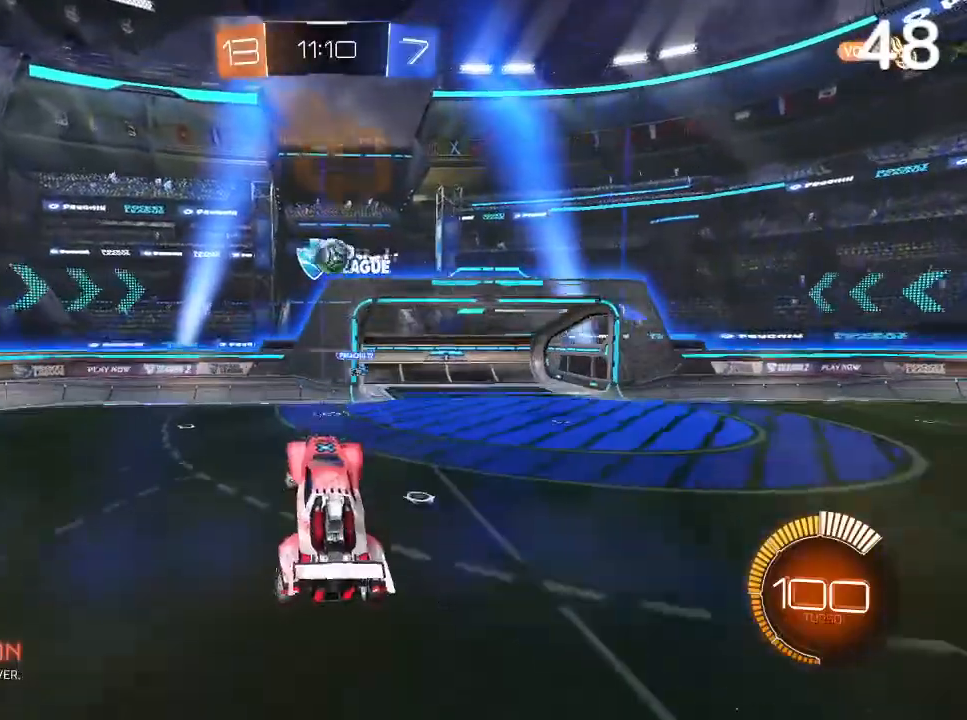
{"dt_ms": 500, "buttons": ["CIRCLE", "L2"], "left_stick": "right", "right_stick": "center", "events": [[33, "R2", "up"], [100, "left_stick", "center"], [167, "CIRCLE", "down"], [167, "R2", "down"], [233, "left_stick", "right"], [500, "L2", "down"], [500, "R2", "up"]]}
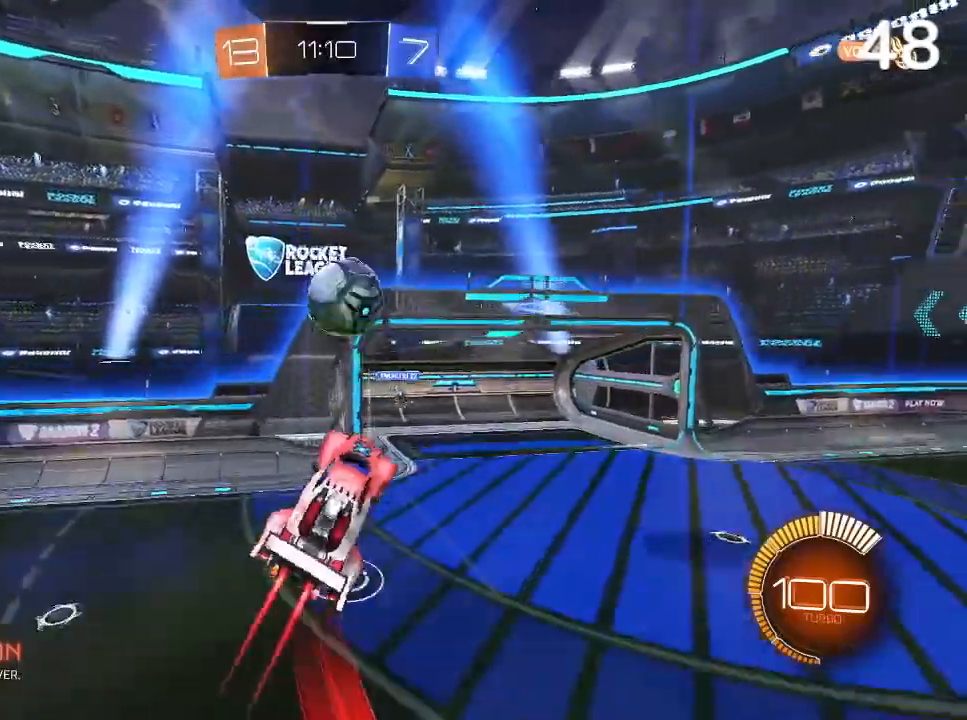
{"dt_ms": 500, "buttons": ["L2"], "left_stick": "right", "right_stick": "center"}
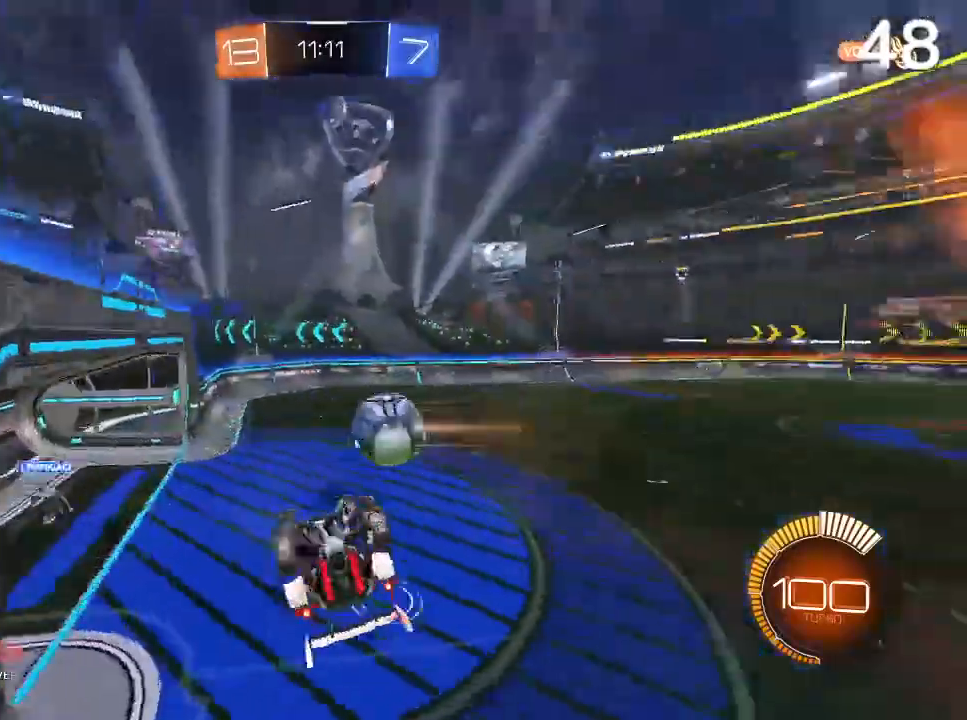
{"dt_ms": 500, "buttons": ["L2"], "left_stick": "right", "right_stick": "center", "events": [[300, "L1", "down"], [367, "L1", "up"]]}
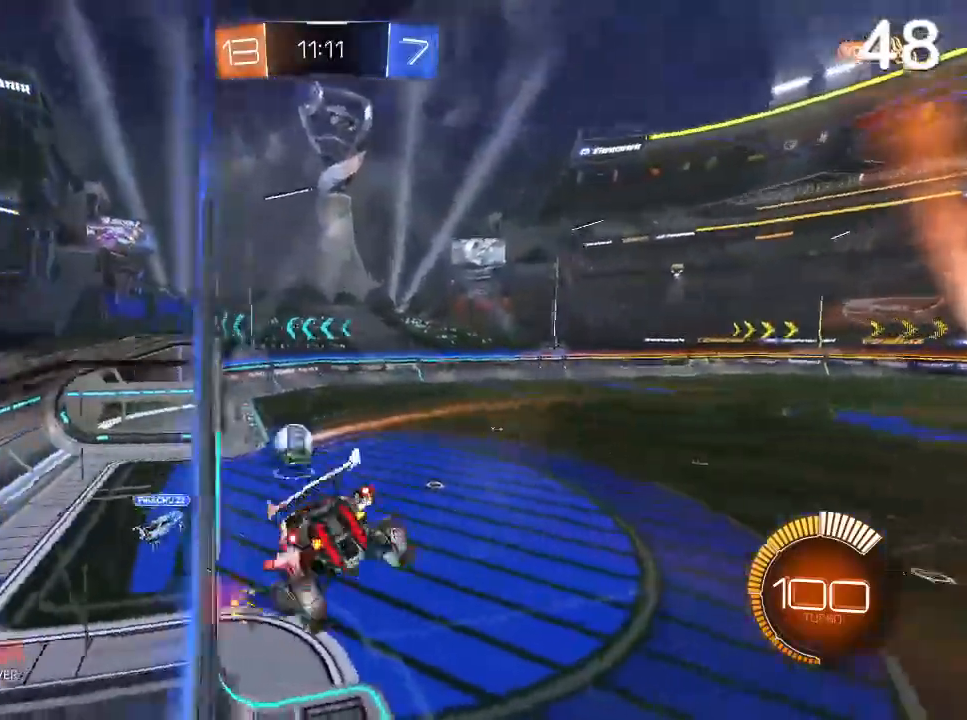
{"dt_ms": 500, "buttons": ["CIRCLE", "R2"], "left_stick": "center", "right_stick": "center", "events": [[33, "L2", "up"], [100, "left_stick", "center"], [200, "CIRCLE", "down"], [233, "R2", "down"]]}
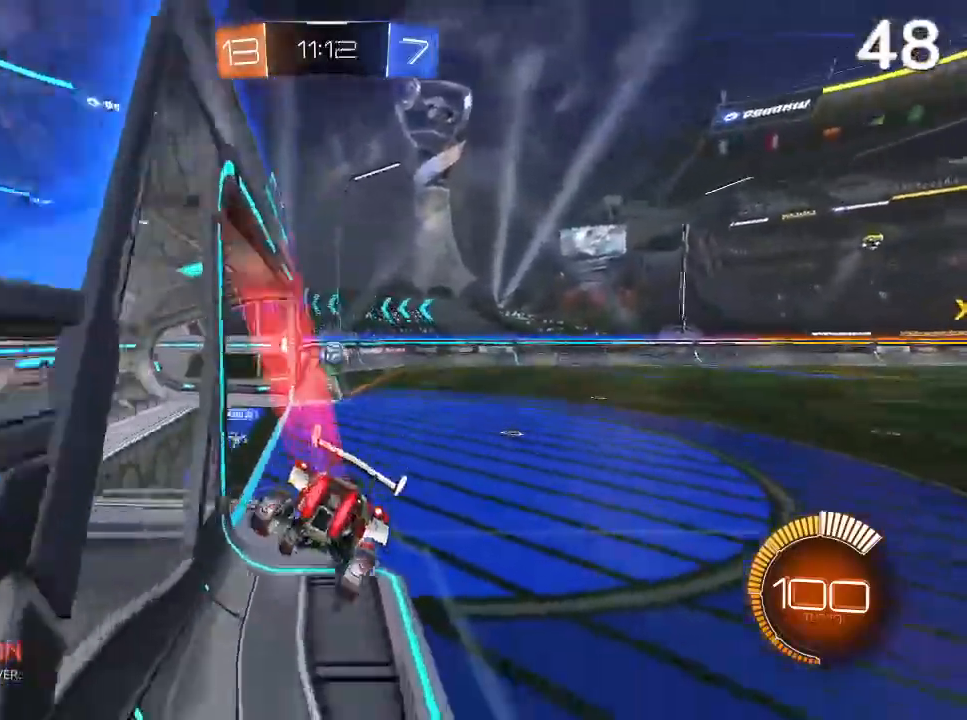
{"dt_ms": 500, "buttons": ["CIRCLE", "R2"], "left_stick": "up-right", "right_stick": "center", "events": [[500, "left_stick", "up-right"]]}
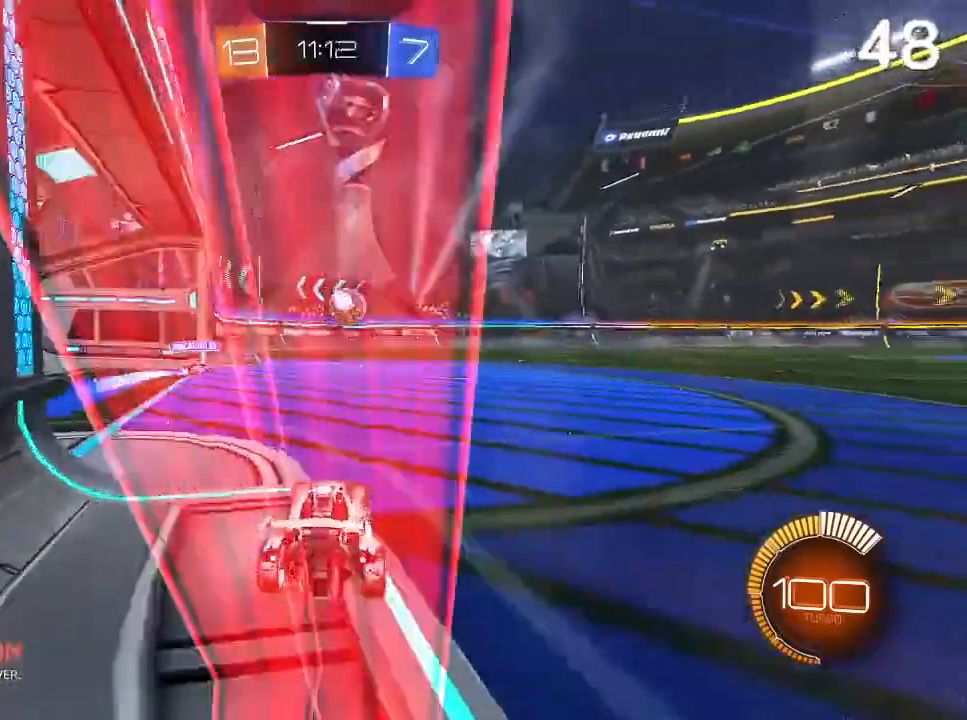
{"dt_ms": 500, "buttons": ["CIRCLE", "R2"], "left_stick": "center", "right_stick": "center", "events": [[467, "left_stick", "center"]]}
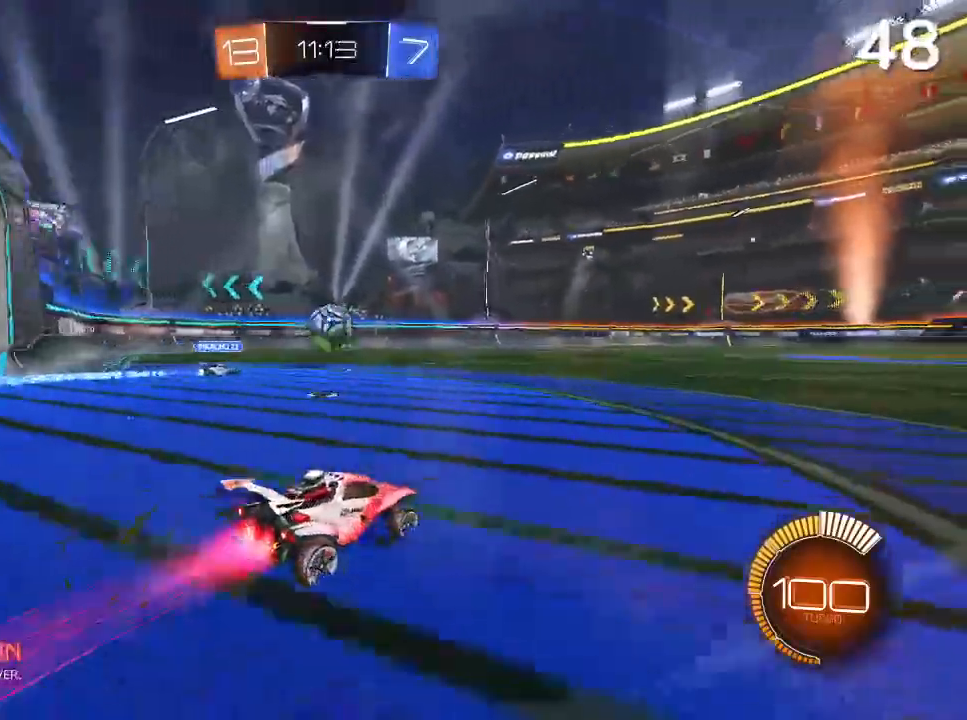
{"dt_ms": 500, "buttons": ["CROSS", "CIRCLE", "L2", "R2"], "left_stick": "up-right", "right_stick": "center", "events": [[67, "R2", "up"], [167, "CROSS", "down"], [200, "L2", "down"], [200, "left_stick", "up-right"], [267, "CROSS", "up"], [300, "R2", "down"], [333, "CROSS", "down"]]}
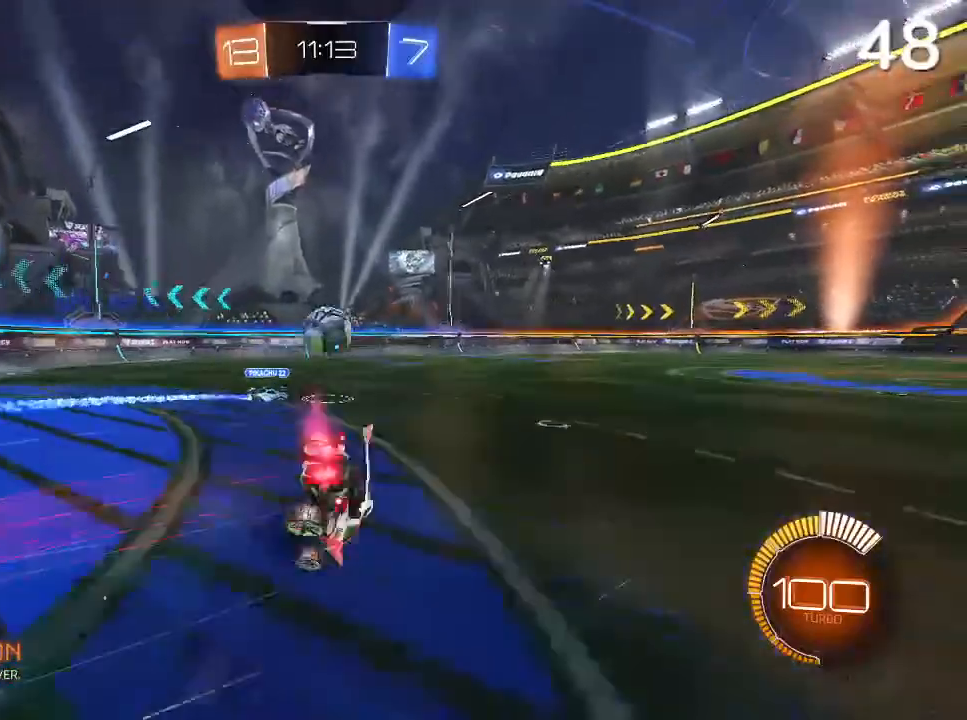
{"dt_ms": 500, "buttons": ["R2"], "left_stick": "center", "right_stick": "center", "events": [[33, "CROSS", "up"], [133, "CIRCLE", "up"], [133, "L2", "up"], [133, "left_stick", "right"], [300, "left_stick", "center"], [333, "TRIANGLE", "down"], [400, "TRIANGLE", "up"]]}
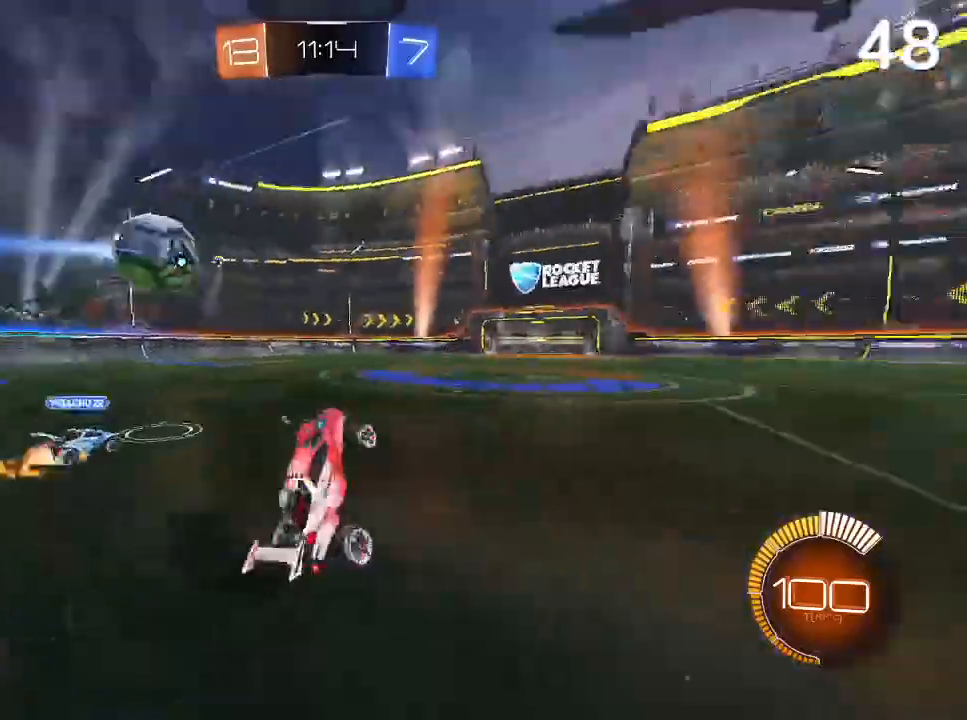
{"dt_ms": 500, "buttons": ["CIRCLE", "R2"], "left_stick": "center", "right_stick": "center", "events": [[167, "CIRCLE", "down"]]}
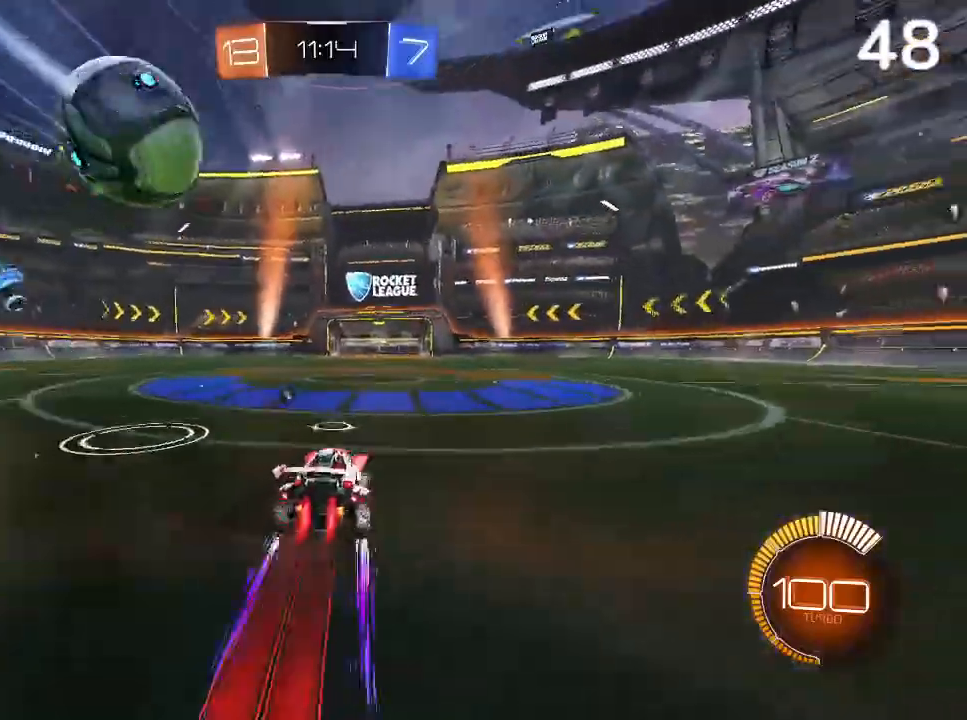
{"dt_ms": 500, "buttons": ["CIRCLE"], "left_stick": "center", "right_stick": "center", "events": [[33, "TRIANGLE", "down"], [200, "TRIANGLE", "up"], [267, "R2", "up"]]}
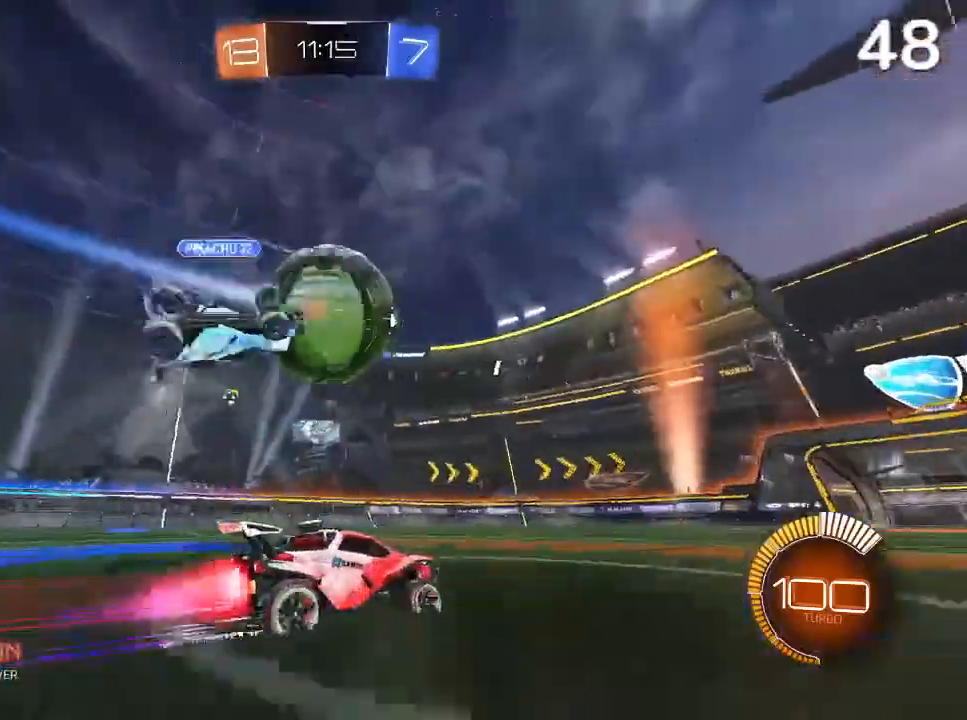
{"dt_ms": 500, "buttons": ["CIRCLE", "R2"], "left_stick": "center", "right_stick": "center", "events": [[167, "CIRCLE", "up"], [367, "CIRCLE", "down"], [400, "R2", "down"]]}
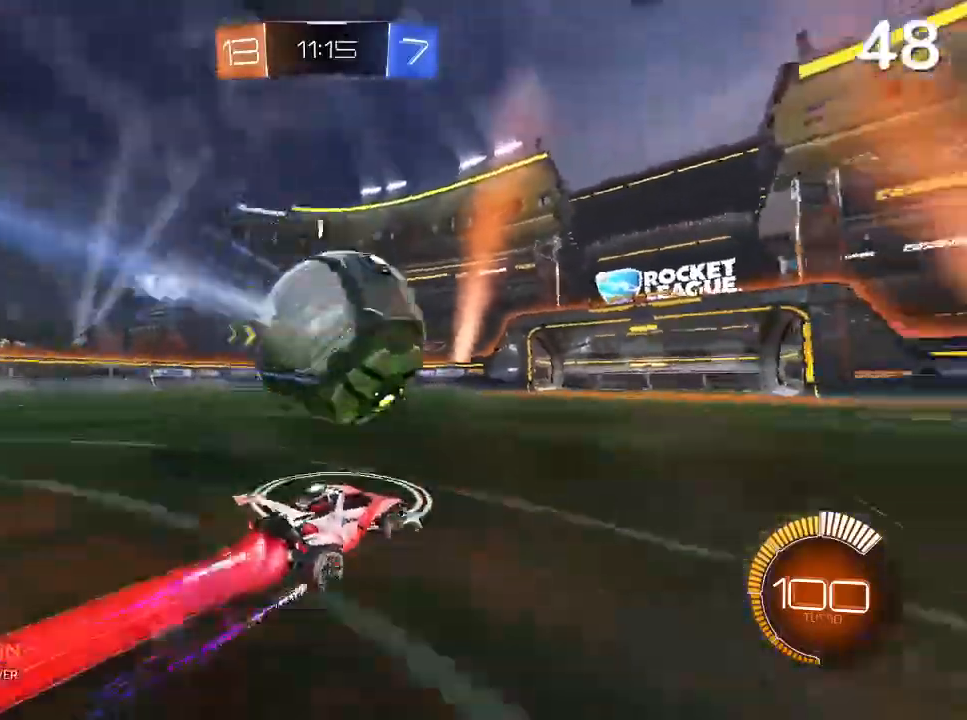
{"dt_ms": 500, "buttons": ["CIRCLE", "R2"], "left_stick": "up-left", "right_stick": "center", "events": [[33, "left_stick", "right"], [167, "left_stick", "center"], [467, "left_stick", "up-left"]]}
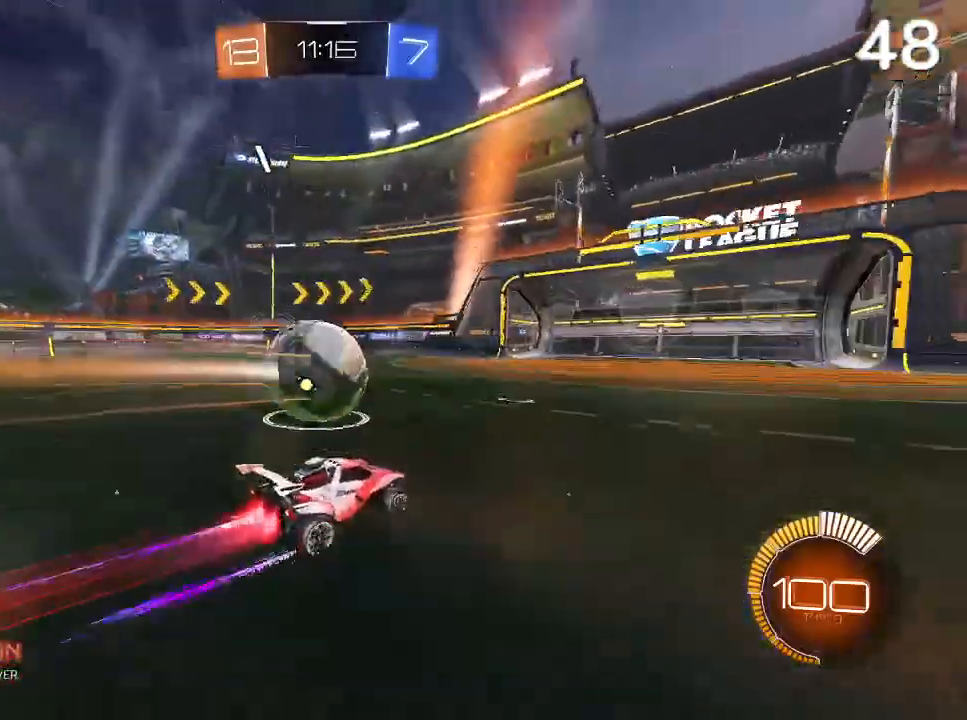
{"dt_ms": 500, "buttons": ["CIRCLE", "R2"], "left_stick": "center", "right_stick": "center", "events": [[167, "left_stick", "center"]]}
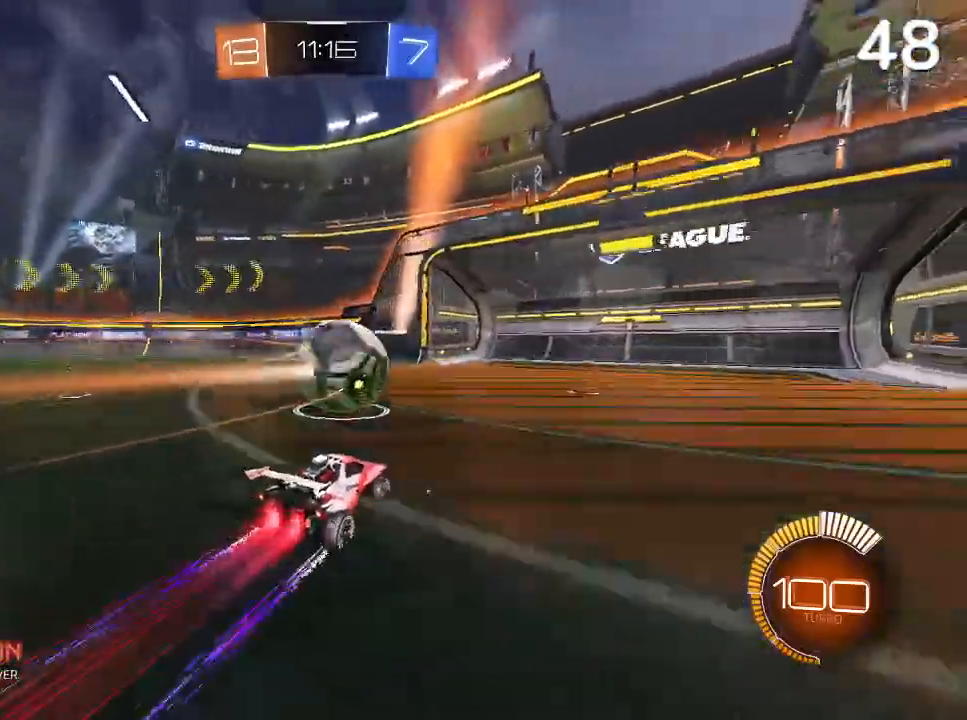
{"dt_ms": 1000, "buttons": ["CROSS"], "left_stick": "center", "right_stick": "center"}
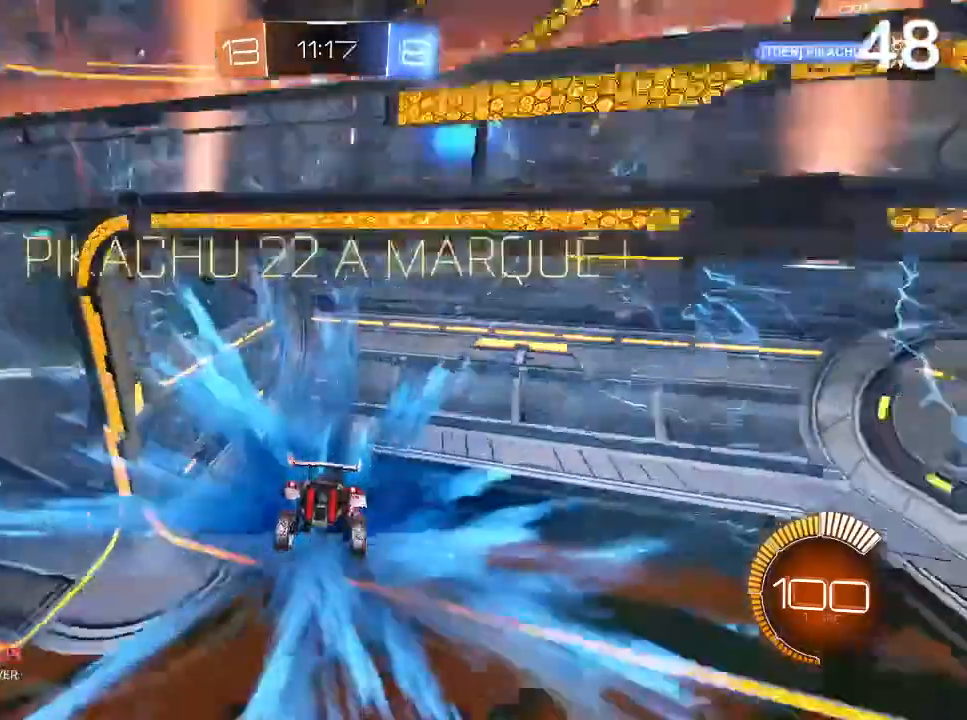
{"dt_ms": 500, "buttons": ["L2"], "left_stick": "down", "right_stick": "center", "events": [[33, "CROSS", "up"], [200, "left_stick", "down"], [400, "L2", "down"]]}
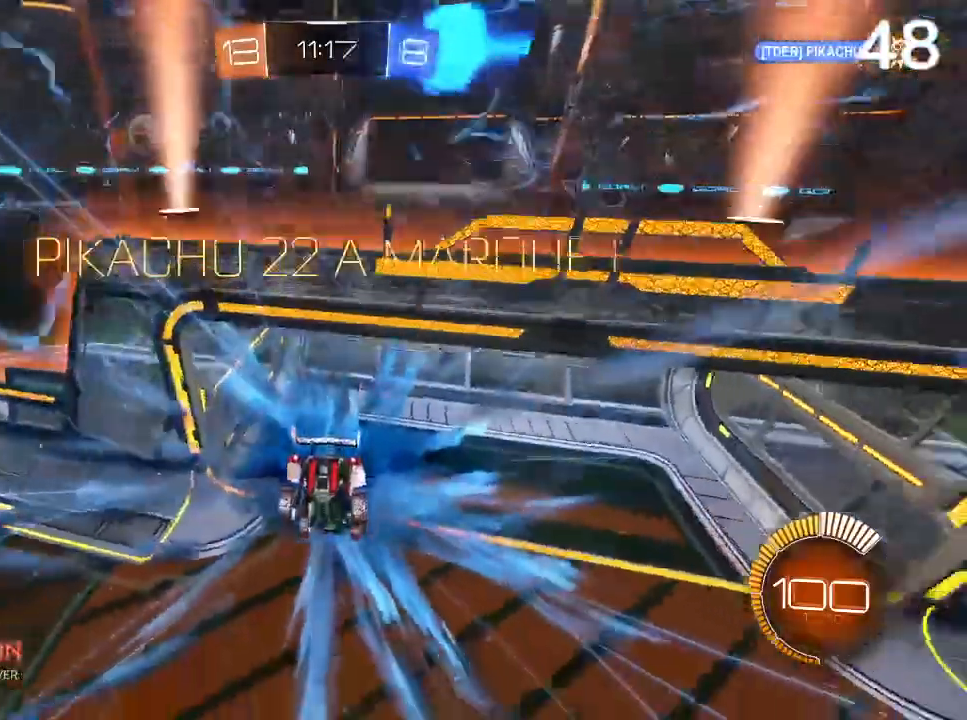
{"dt_ms": 500, "buttons": ["CROSS", "CIRCLE", "L2"], "left_stick": "down", "right_stick": "center", "events": [[333, "TRIANGLE", "down"], [433, "CIRCLE", "down"], [467, "TRIANGLE", "up"], [500, "CROSS", "down"]]}
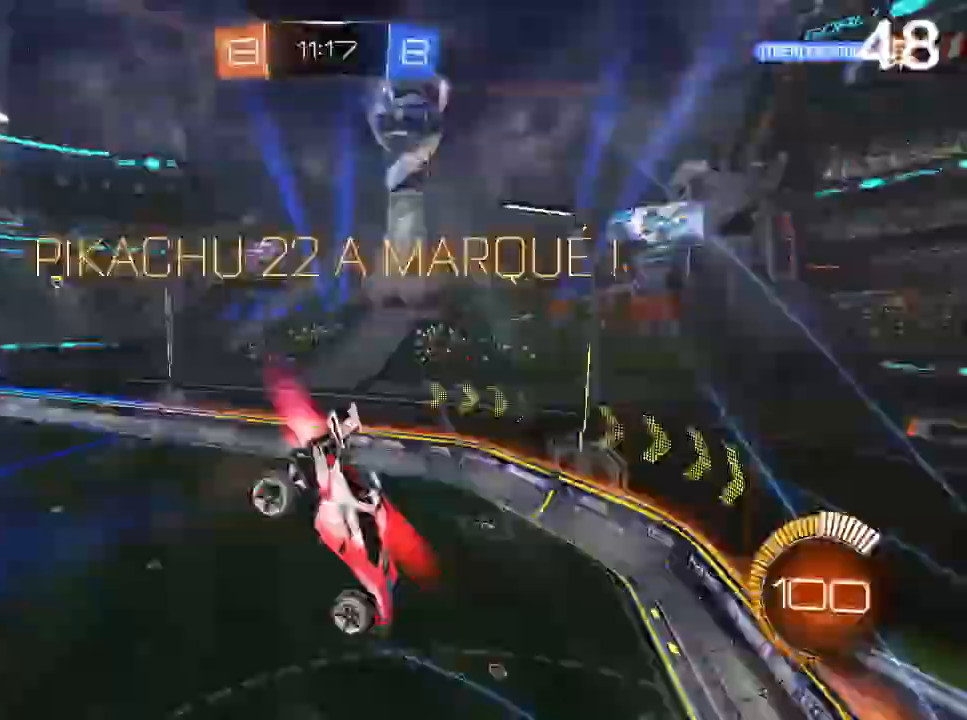
{"dt_ms": 500, "buttons": ["CIRCLE"], "left_stick": "center", "right_stick": "center", "events": [[33, "CROSS", "up"], [133, "L2", "up"], [133, "left_stick", "center"]]}
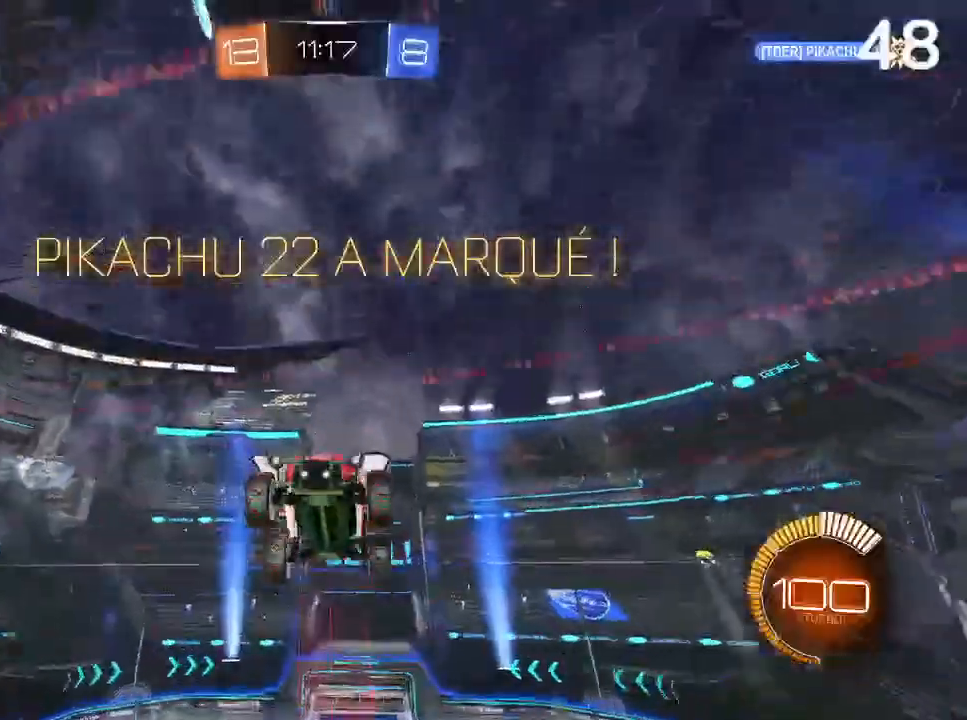
{"dt_ms": 500, "buttons": ["CROSS"], "left_stick": "center", "right_stick": "center", "events": [[33, "TRIANGLE", "down"], [200, "TRIANGLE", "up"], [400, "CIRCLE", "up"], [467, "CROSS", "down"]]}
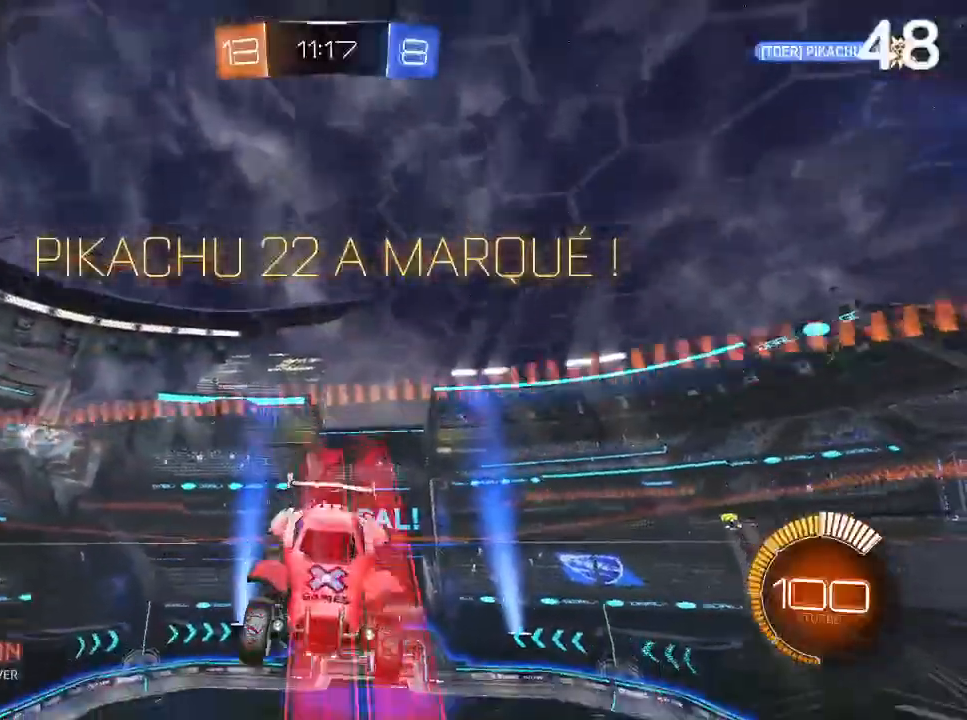
{"dt_ms": 500, "buttons": ["L2"], "left_stick": "down", "right_stick": "center", "events": [[33, "left_stick", "down"], [100, "CROSS", "up"], [200, "left_stick", "center"], [300, "left_stick", "down"], [333, "L2", "down"]]}
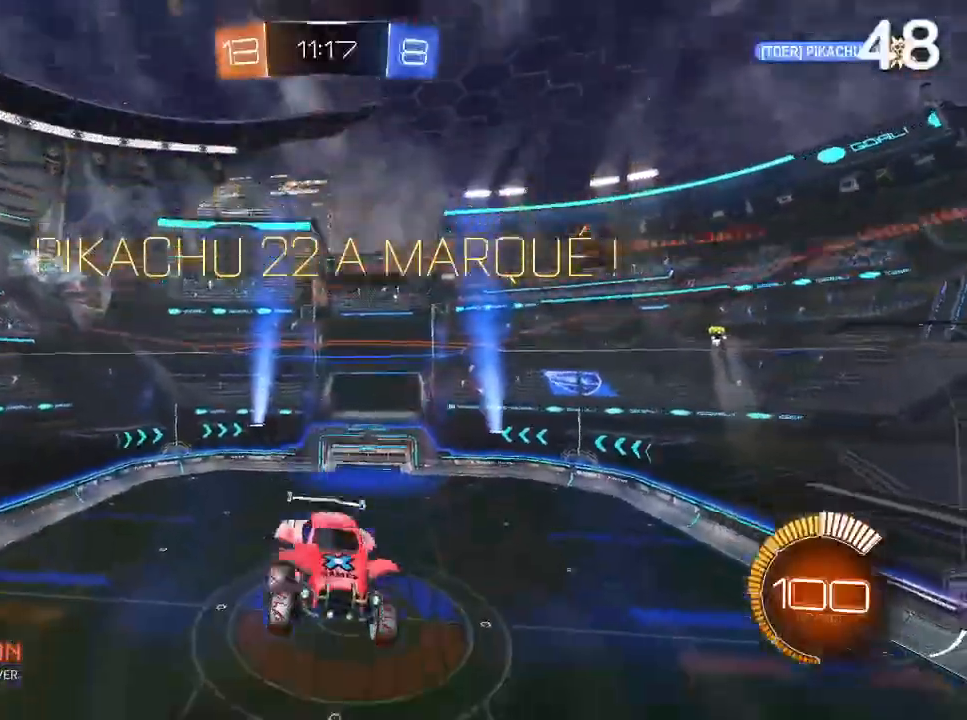
{"dt_ms": 500, "buttons": [], "left_stick": "center", "right_stick": "center", "events": [[33, "L2", "up"], [33, "left_stick", "center"]]}